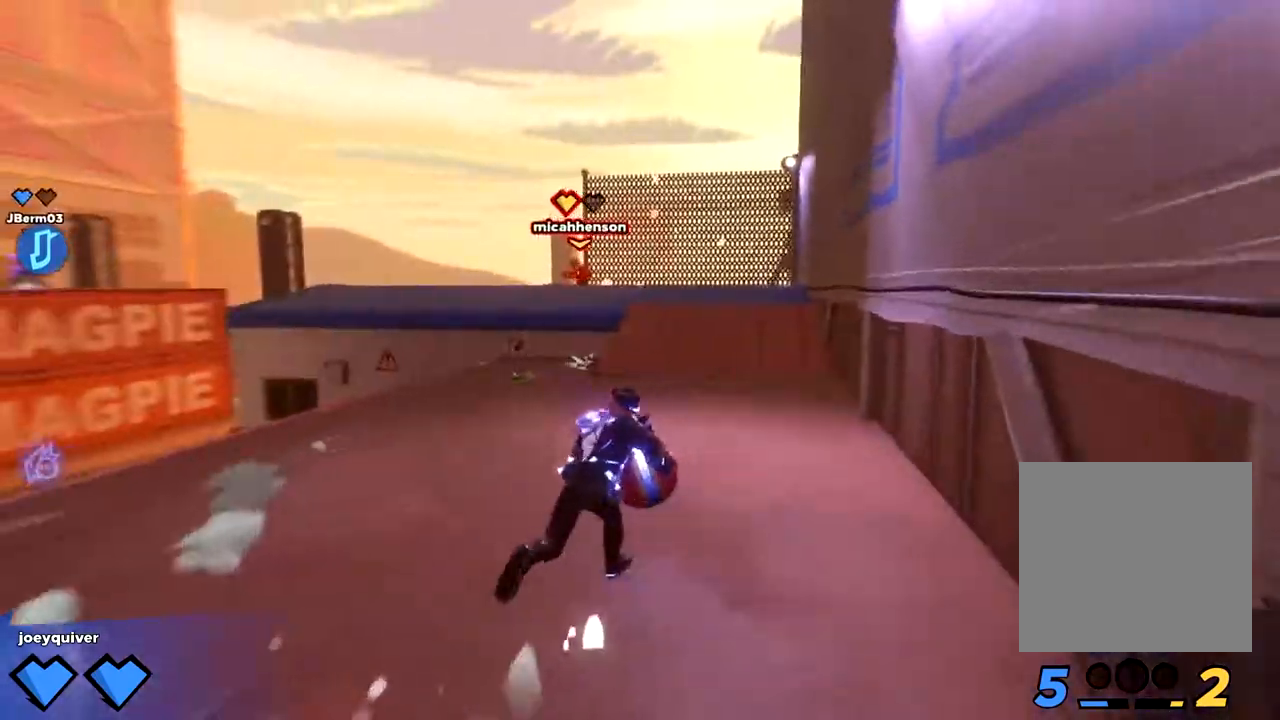
Gameplay with a controller (Xbox layout); each line is a JSON object with the inputs held at the frame after it (dt_ms = milliseconds from this image to that frame). "button_events" lists button changes between this image and that frame as [ms after this image, input, new state], when the widget could be followed in between (sticks are given only as held states).
{"dt_ms": 1000, "buttons": [], "left_stick": "center", "right_stick": "center", "button_events": [[83, "A", "up"], [217, "R2", "down"], [650, "Y", "down"], [750, "Y", "up"], [800, "R2", "up"]]}
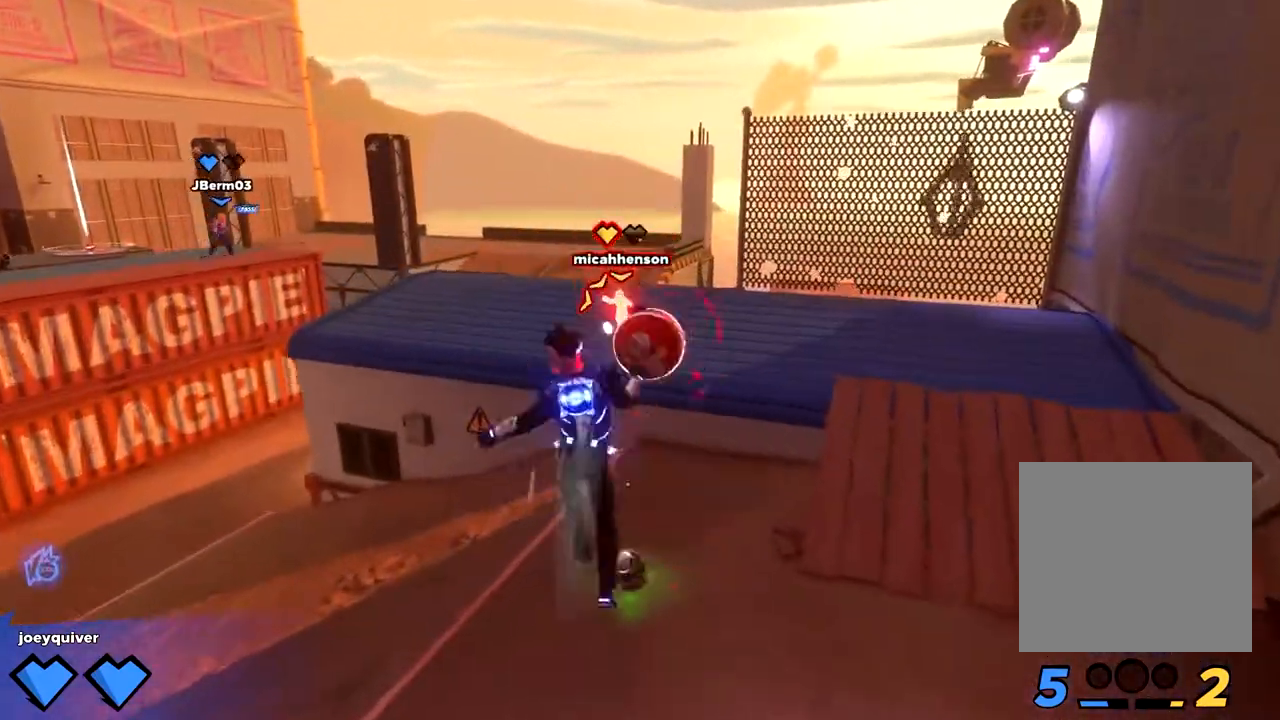
{"dt_ms": 500, "buttons": ["L3"], "left_stick": "center", "right_stick": "center", "button_events": [[483, "L3", "down"]]}
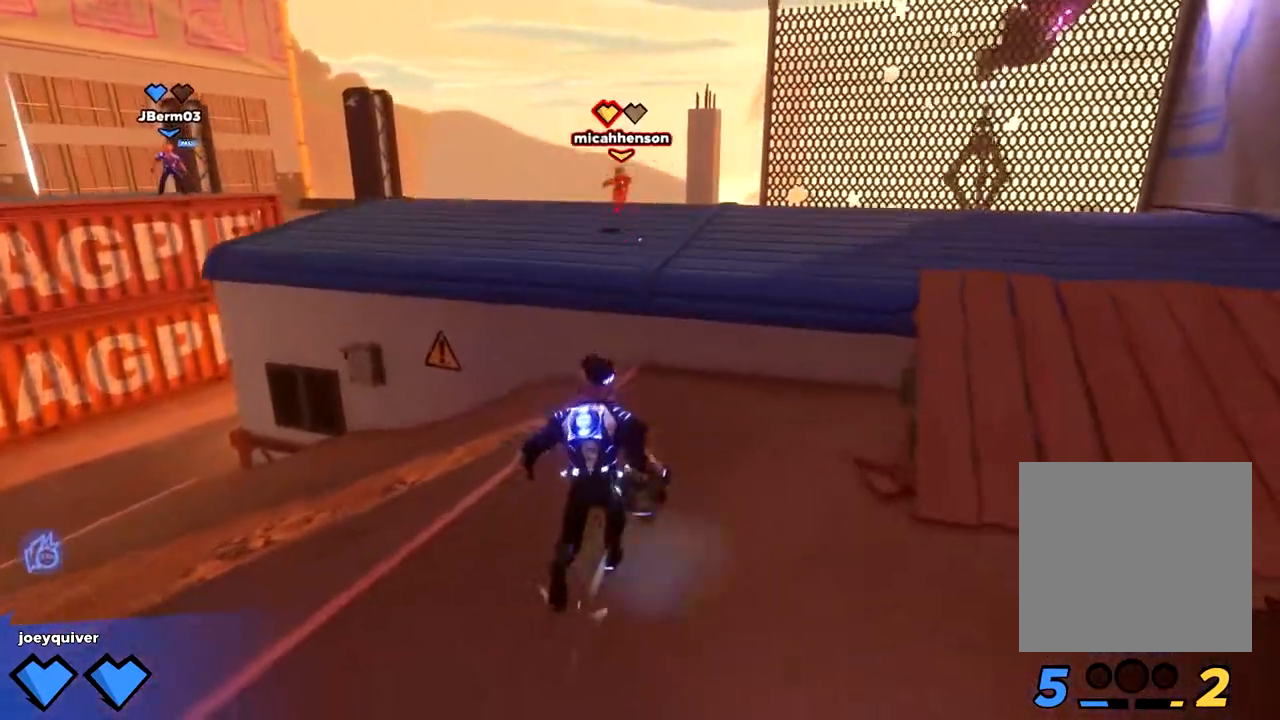
{"dt_ms": 500, "buttons": [], "left_stick": "center", "right_stick": "center", "button_events": [[100, "L3", "up"], [300, "A", "down"], [383, "A", "up"]]}
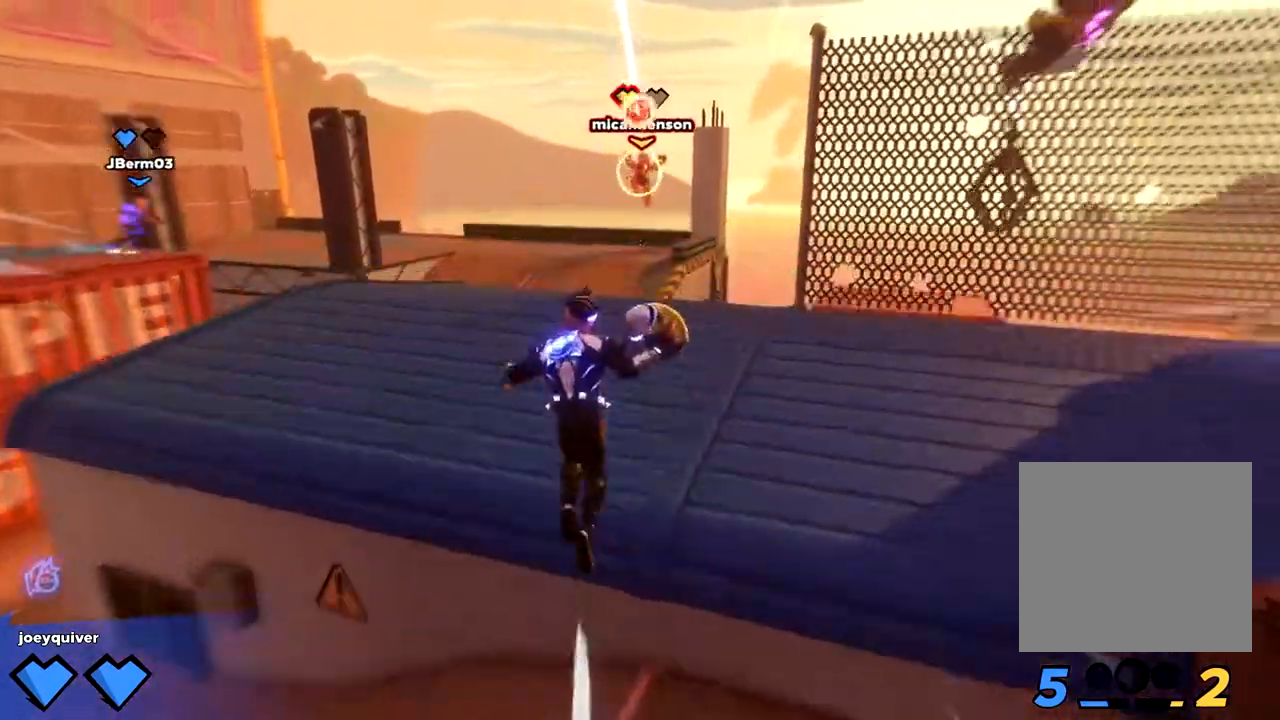
{"dt_ms": 500, "buttons": ["R2"], "left_stick": "center", "right_stick": "center", "button_events": [[50, "R2", "down"], [150, "R2", "up"], [200, "R2", "down"]]}
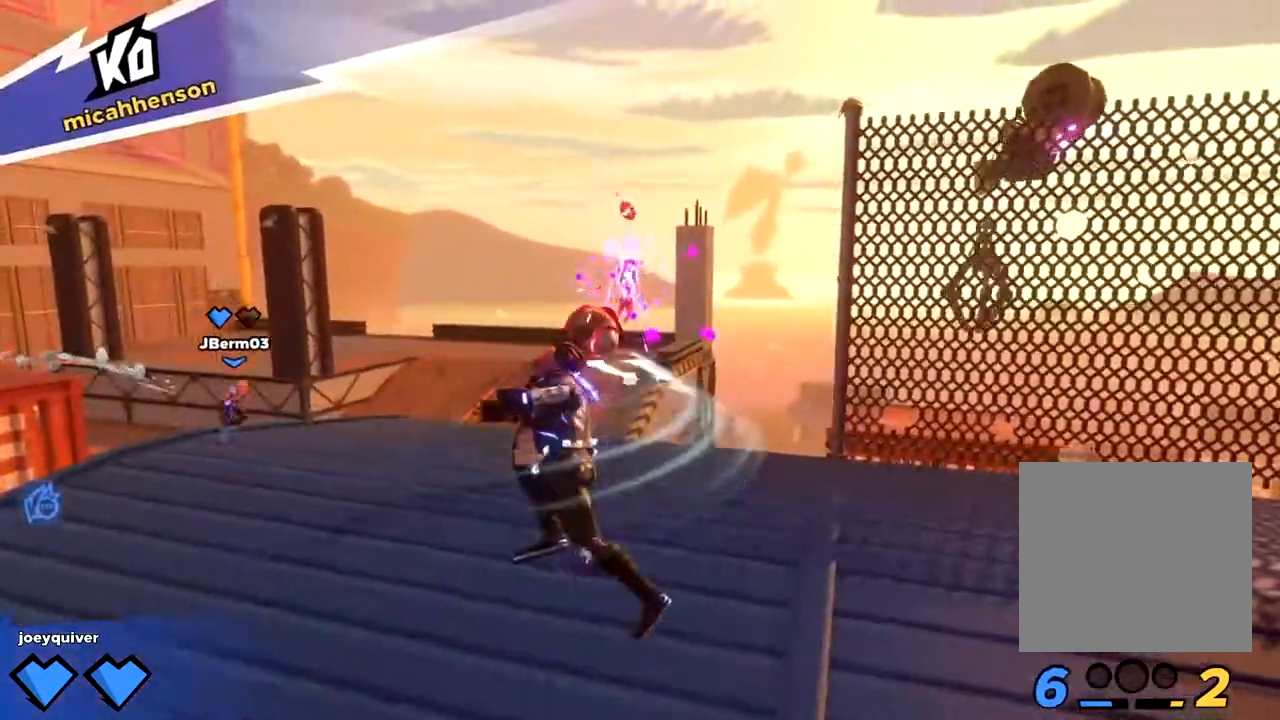
{"dt_ms": 500, "buttons": ["L3"], "left_stick": "center", "right_stick": "center", "button_events": [[33, "R2", "up"], [483, "L3", "down"]]}
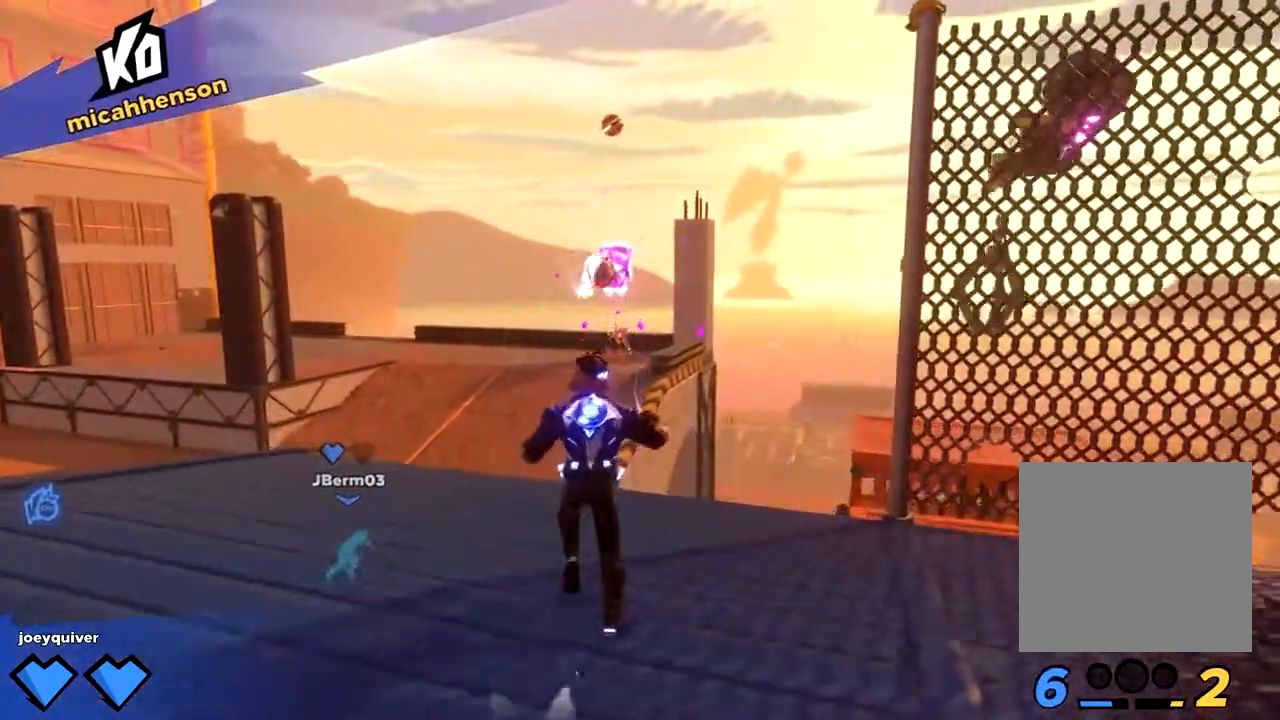
{"dt_ms": 500, "buttons": ["A"], "left_stick": "center", "right_stick": "center", "button_events": [[67, "L3", "up"], [183, "L3", "down"], [300, "L3", "up"], [383, "A", "down"]]}
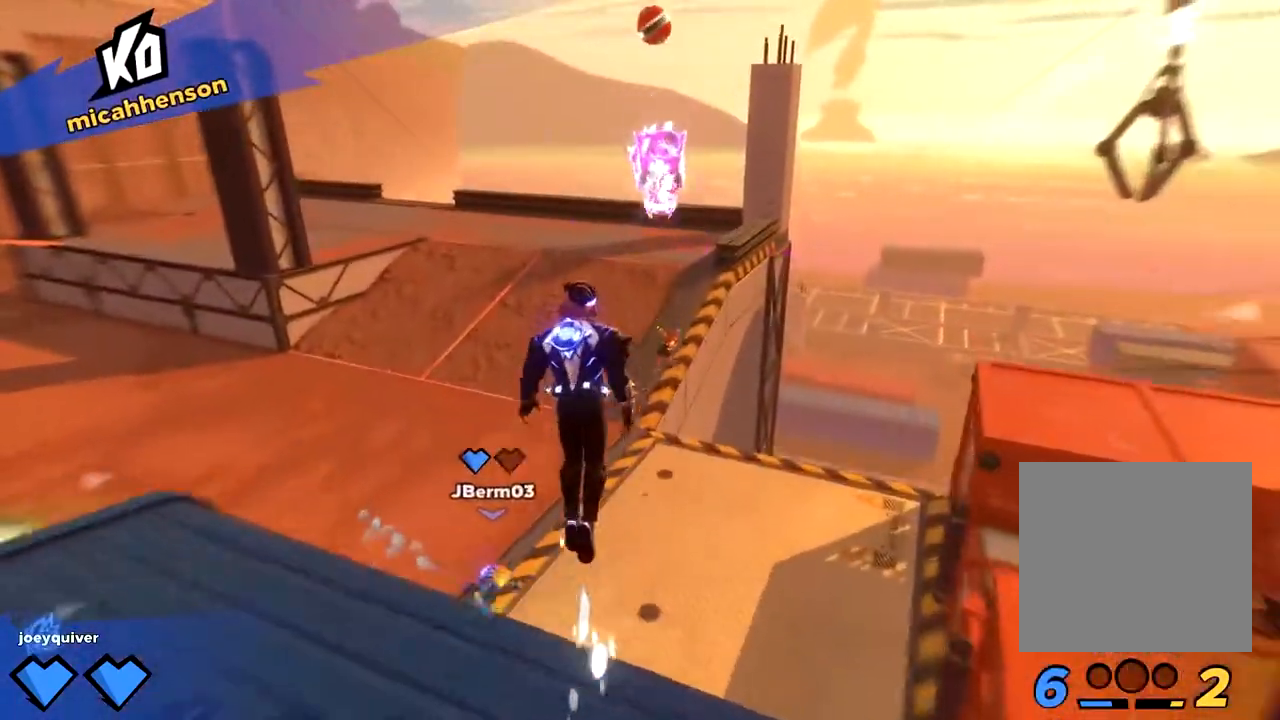
{"dt_ms": 500, "buttons": [], "left_stick": "center", "right_stick": "center", "button_events": [[17, "A", "up"]]}
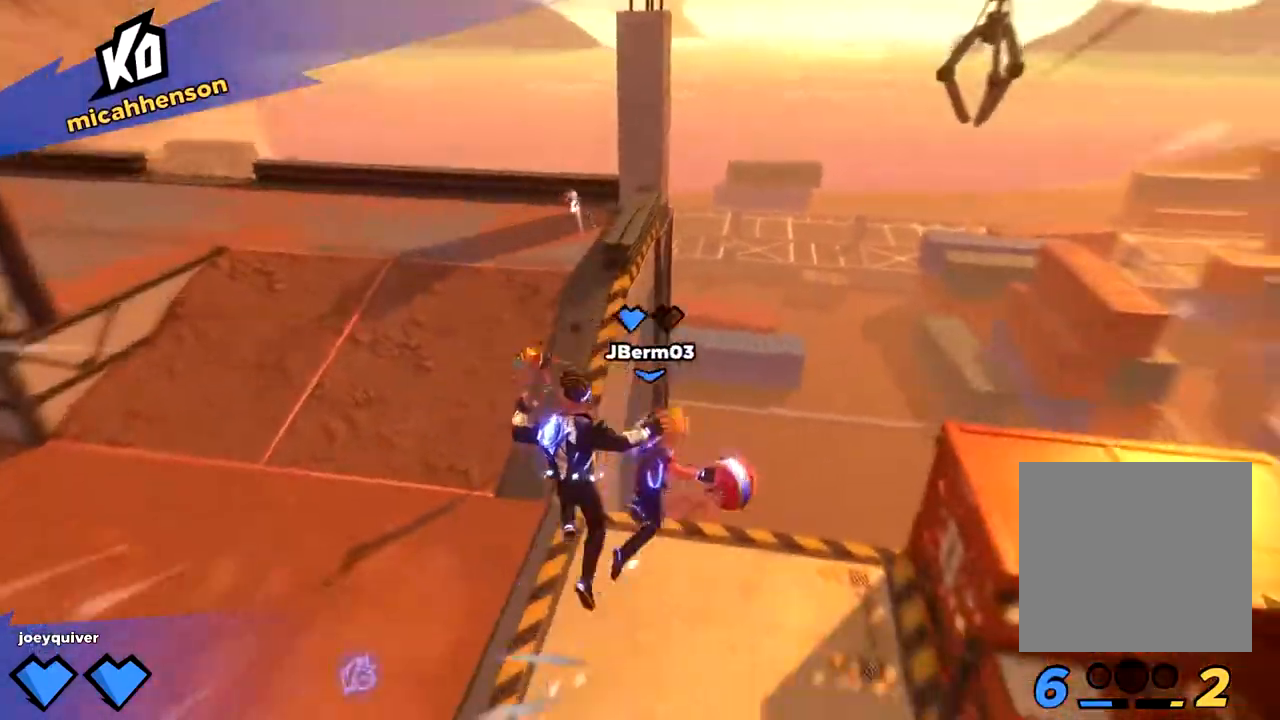
{"dt_ms": 500, "buttons": ["L3"], "left_stick": "center", "right_stick": "center", "button_events": [[467, "L3", "down"]]}